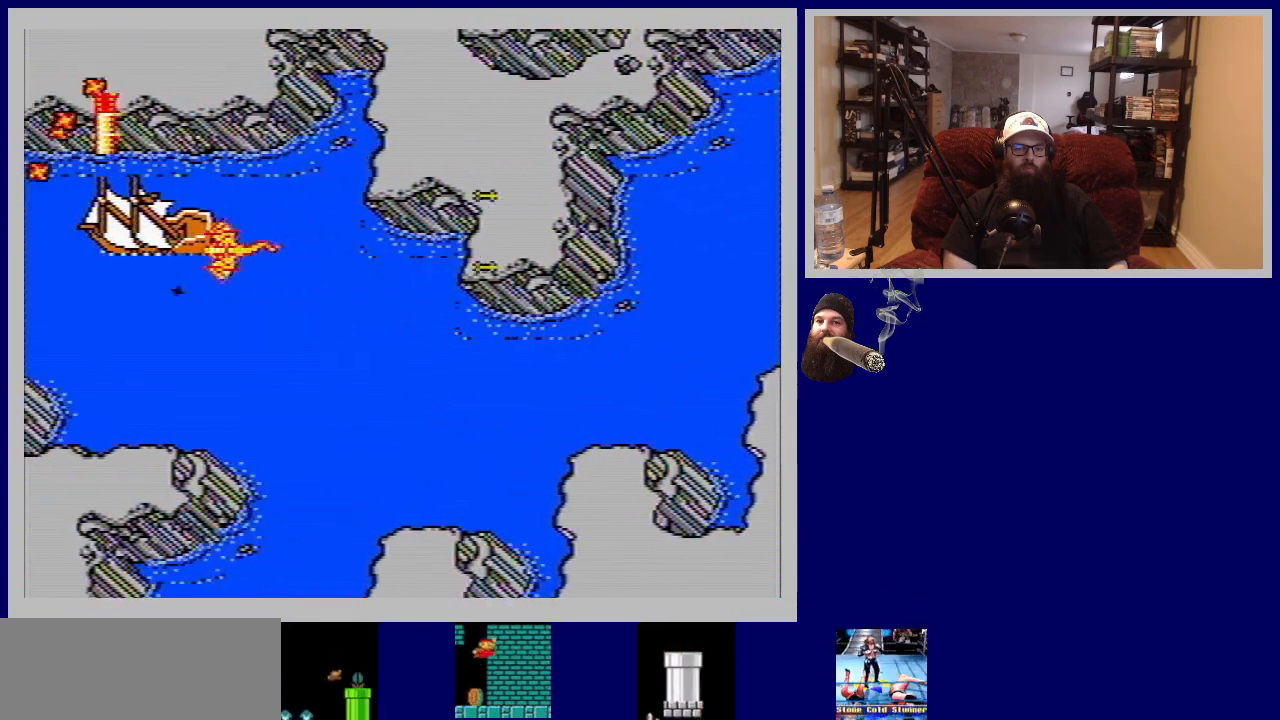
Gameplay with a controller (Nintendo layout); each line is a JSON object with the inputs held at the frame after it. "events" lists button and stick changes between this image and that frame as [ms after this image, input, new state], when the widget could be followed in between. Not read: L3 R3.
{"buttons": ["DPAD_UP"], "events": [[17, "DPAD_DOWN", "up"], [83, "A", "up"], [133, "DPAD_RIGHT", "down"], [183, "A", "down"], [283, "A", "up"], [333, "DPAD_RIGHT", "up"], [400, "A", "down"], [483, "A", "up"], [483, "DPAD_UP", "down"]]}
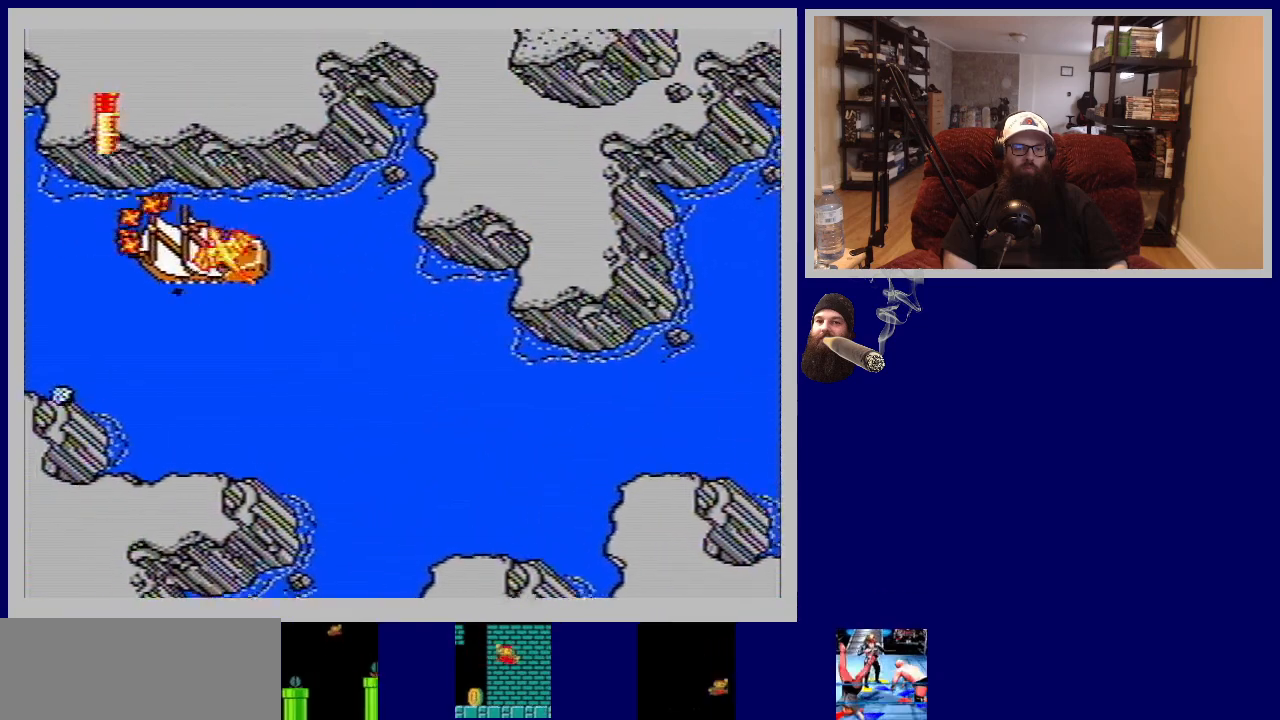
{"buttons": [], "events": [[100, "A", "down"], [200, "A", "up"], [300, "DPAD_LEFT", "down"], [450, "DPAD_UP", "up"], [467, "DPAD_LEFT", "up"]]}
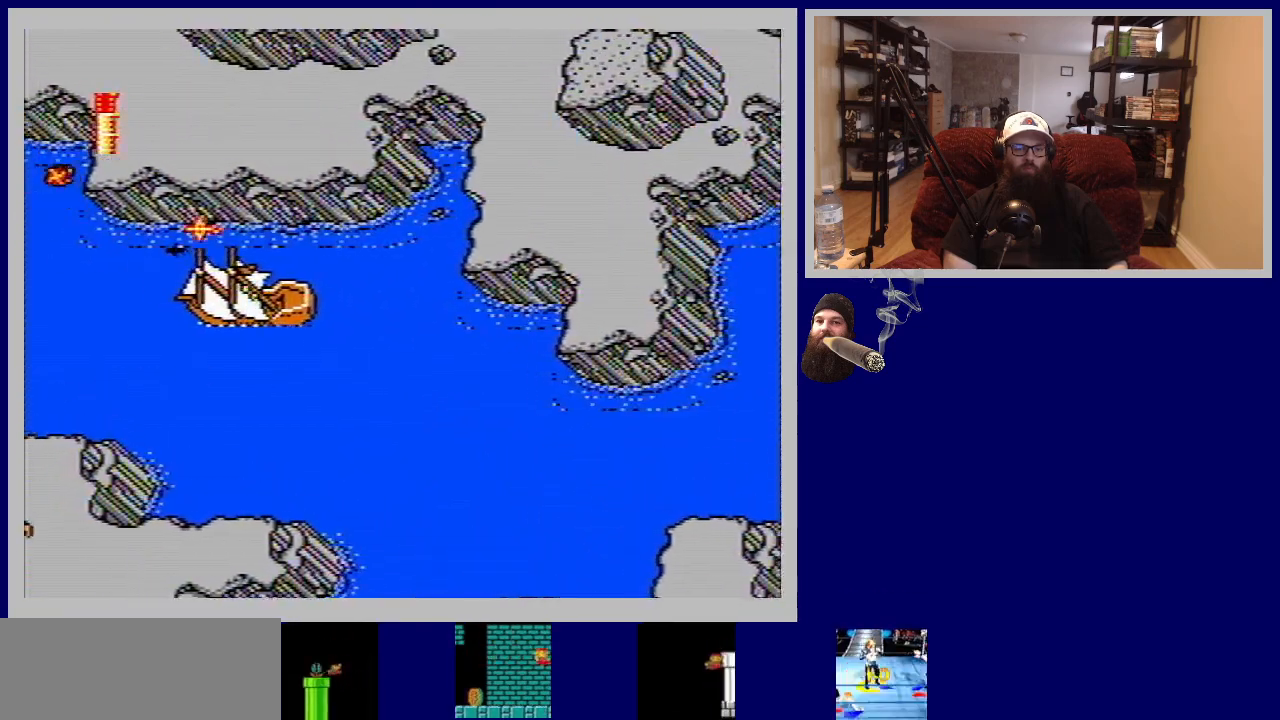
{"buttons": ["DPAD_DOWN"], "events": [[67, "DPAD_LEFT", "down"], [433, "DPAD_LEFT", "up"], [483, "DPAD_DOWN", "down"]]}
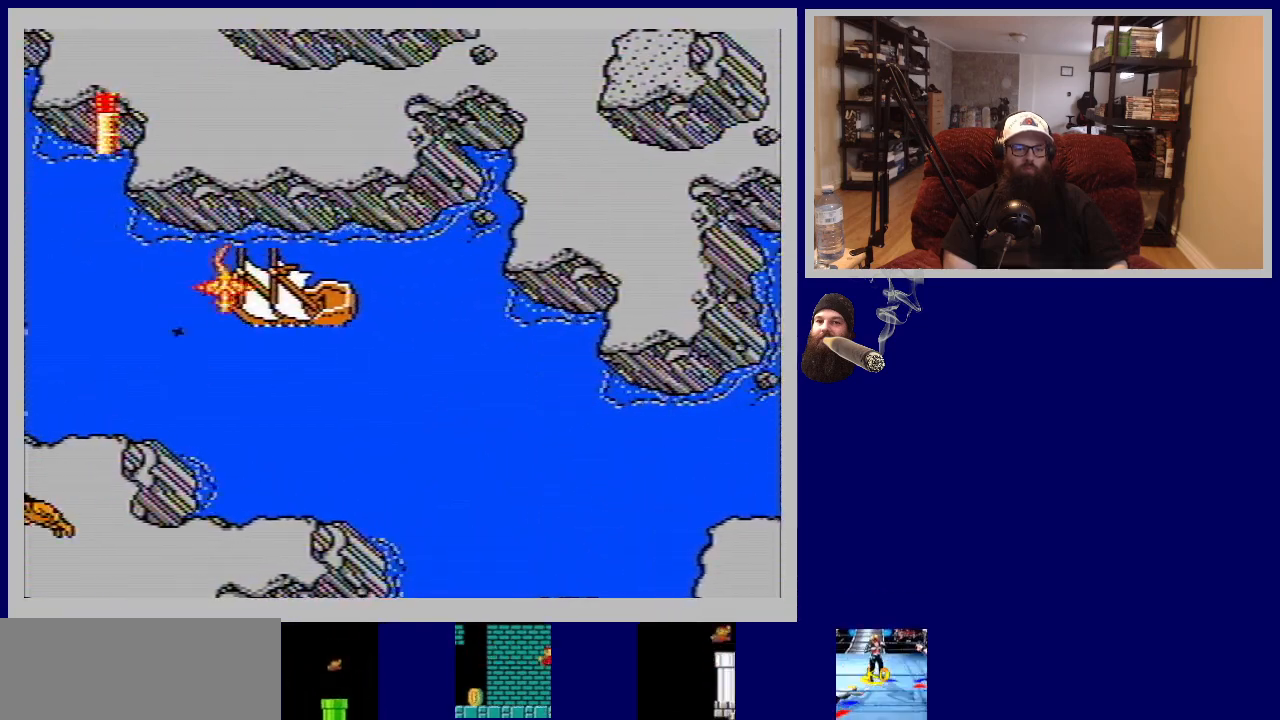
{"buttons": ["DPAD_UP"], "events": [[67, "A", "down"], [67, "DPAD_RIGHT", "down"], [150, "DPAD_DOWN", "up"], [233, "A", "up"], [300, "A", "down"], [333, "DPAD_RIGHT", "up"], [417, "A", "up"], [467, "DPAD_UP", "down"]]}
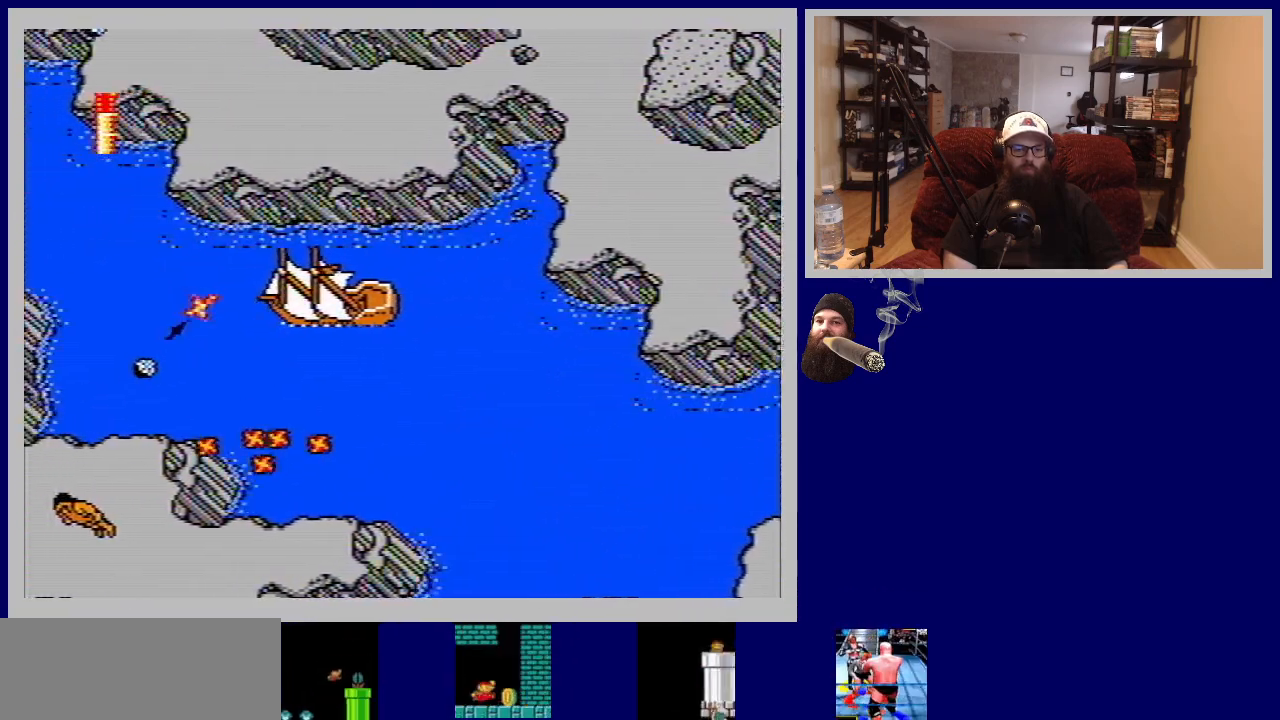
{"buttons": ["DPAD_RIGHT"], "events": [[100, "DPAD_RIGHT", "down"], [133, "DPAD_UP", "up"], [183, "DPAD_RIGHT", "up"], [317, "A", "down"], [433, "DPAD_RIGHT", "down"], [483, "A", "up"]]}
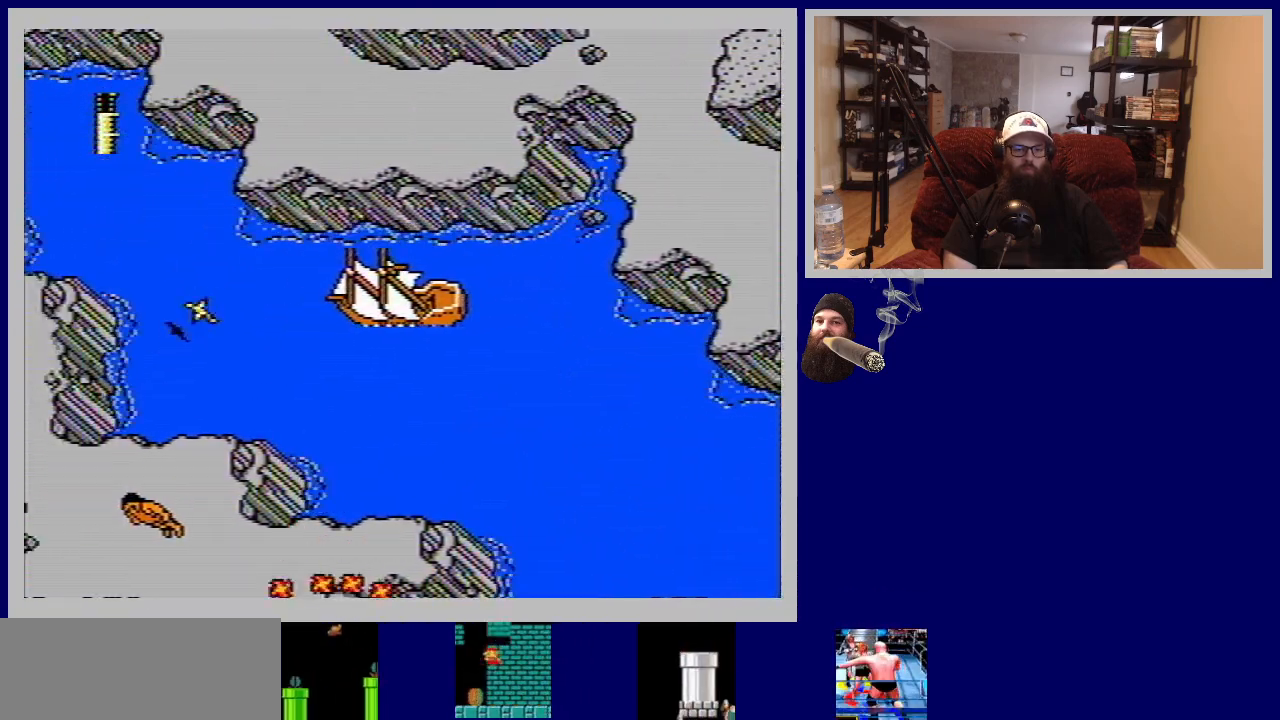
{"buttons": ["DPAD_DOWN", "DPAD_RIGHT"], "events": [[100, "A", "down"], [217, "A", "up"], [417, "DPAD_DOWN", "down"]]}
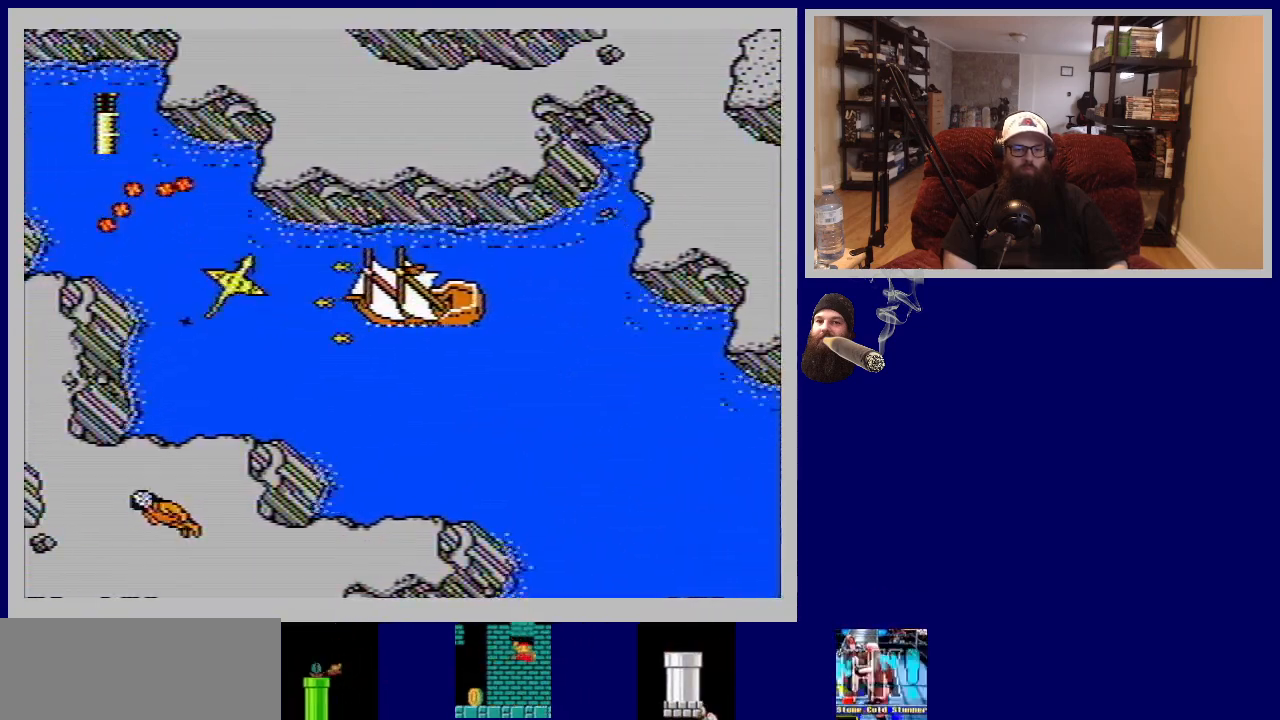
{"buttons": [], "events": [[50, "DPAD_RIGHT", "up"], [117, "A", "down"], [250, "A", "up"], [267, "DPAD_DOWN", "up"], [333, "A", "down"], [450, "A", "up"]]}
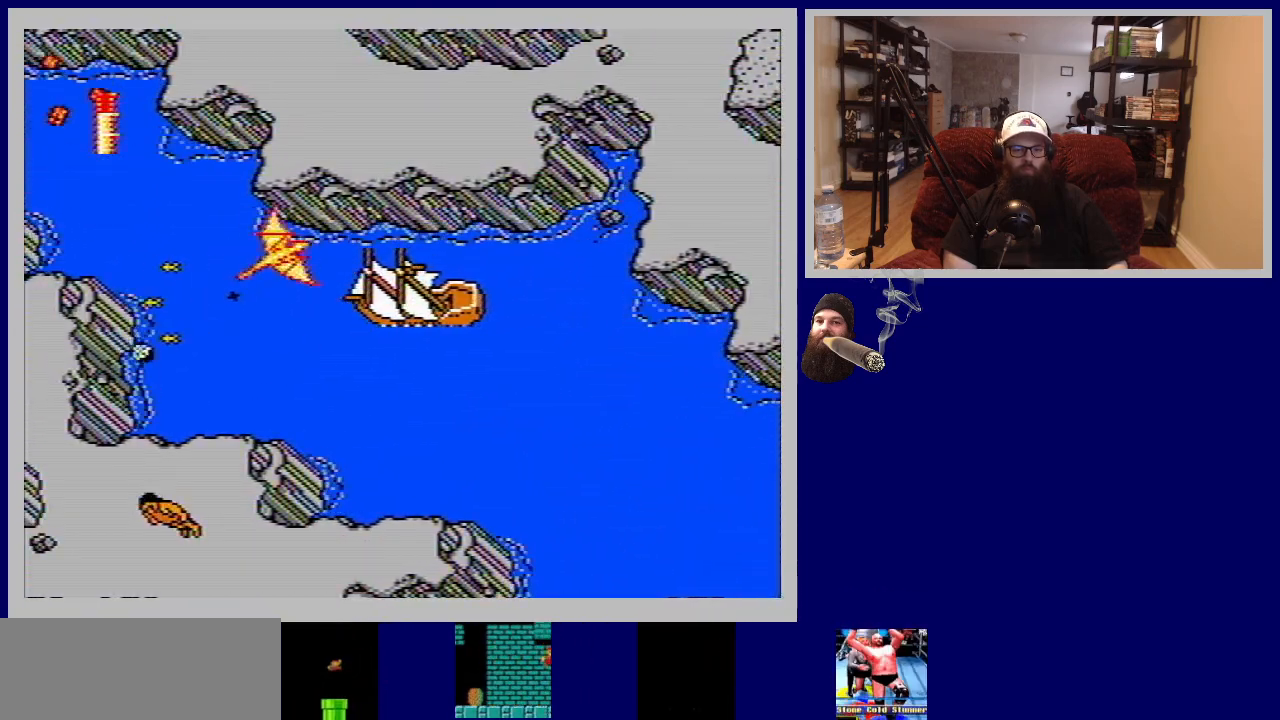
{"buttons": ["DPAD_UP", "DPAD_LEFT"], "events": [[33, "DPAD_DOWN", "down"], [50, "A", "down"], [50, "DPAD_RIGHT", "down"], [167, "A", "up"], [167, "DPAD_RIGHT", "up"], [183, "DPAD_DOWN", "up"], [367, "DPAD_LEFT", "down"], [383, "DPAD_UP", "down"]]}
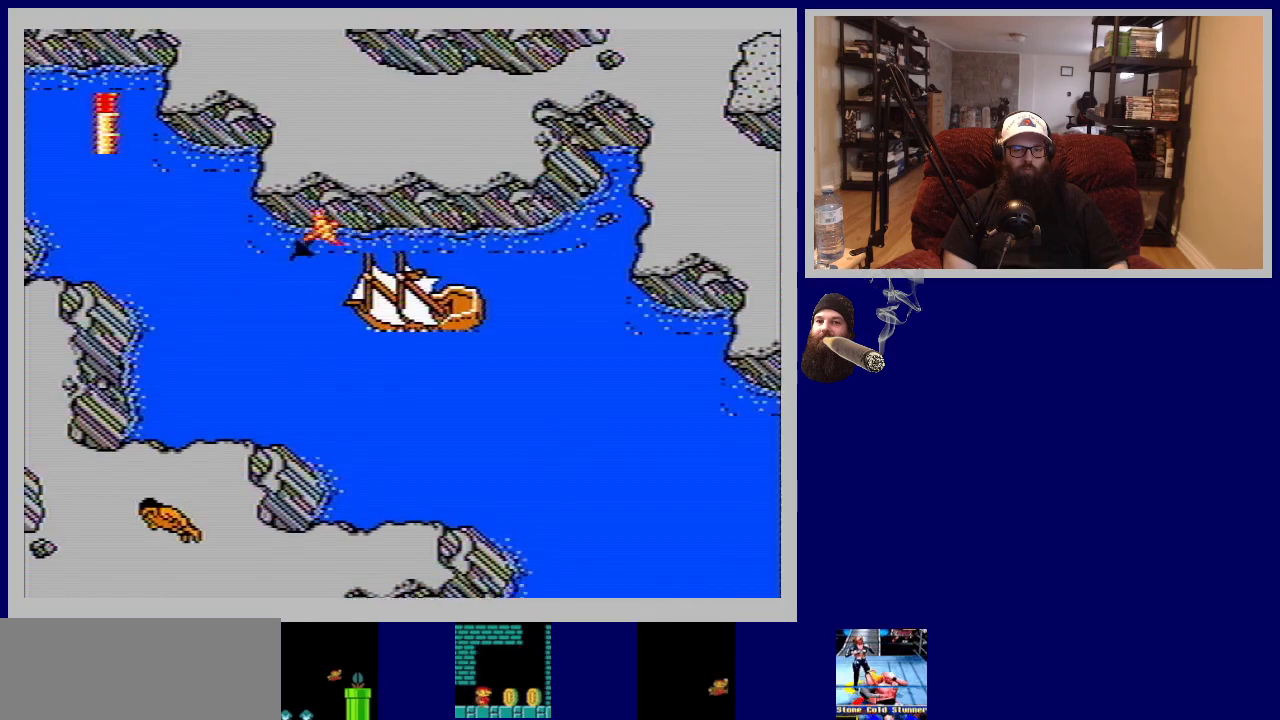
{"buttons": [], "events": [[300, "DPAD_LEFT", "up"], [333, "A", "down"], [400, "DPAD_UP", "up"], [467, "A", "up"]]}
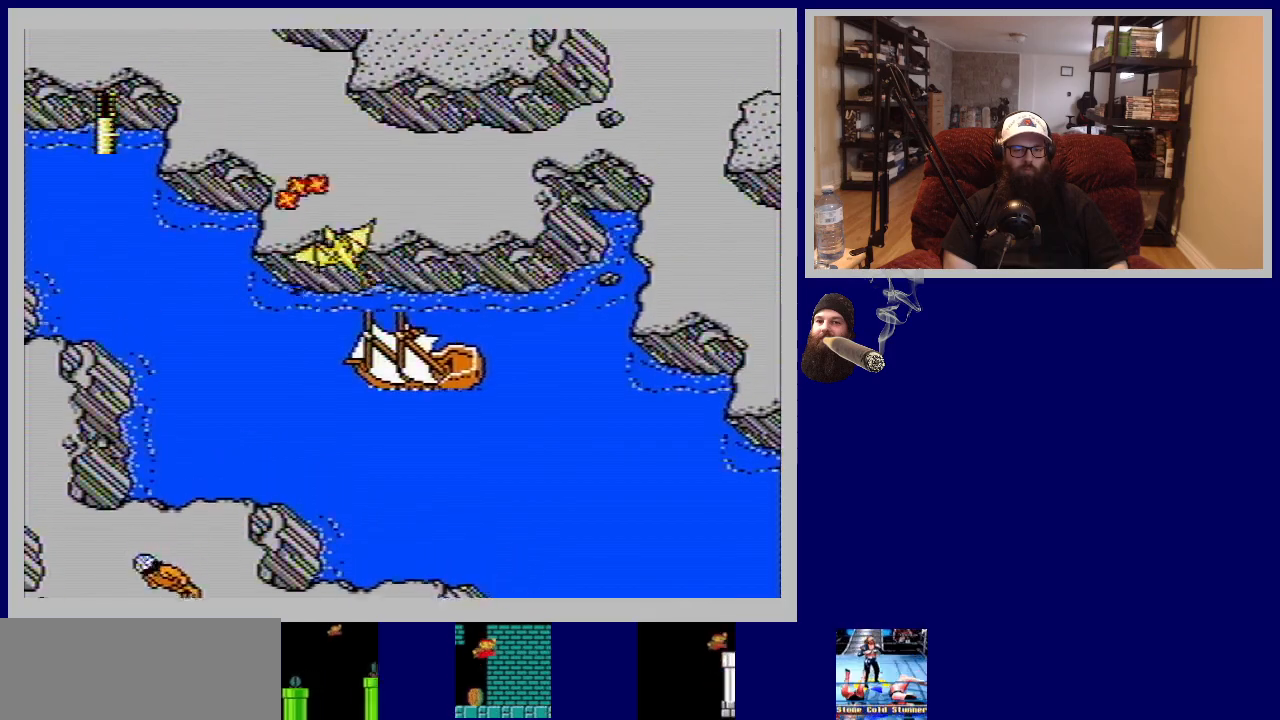
{"buttons": ["DPAD_UP", "DPAD_LEFT"], "events": [[67, "A", "down"], [133, "DPAD_RIGHT", "down"], [183, "A", "up"], [183, "DPAD_UP", "down"], [283, "A", "down"], [300, "DPAD_RIGHT", "up"], [400, "A", "up"], [417, "DPAD_LEFT", "down"]]}
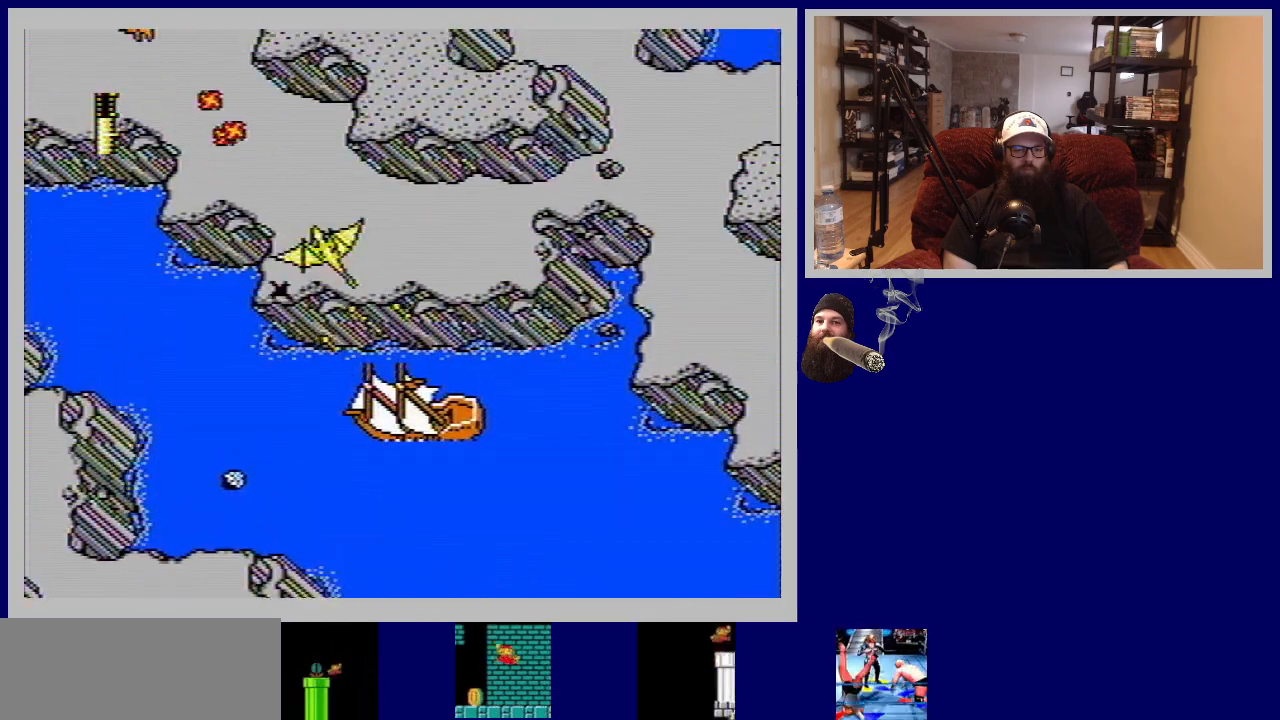
{"buttons": [], "events": [[17, "A", "down"], [17, "DPAD_LEFT", "up"], [67, "A", "up"], [183, "DPAD_LEFT", "down"], [333, "DPAD_LEFT", "up"], [367, "DPAD_UP", "up"]]}
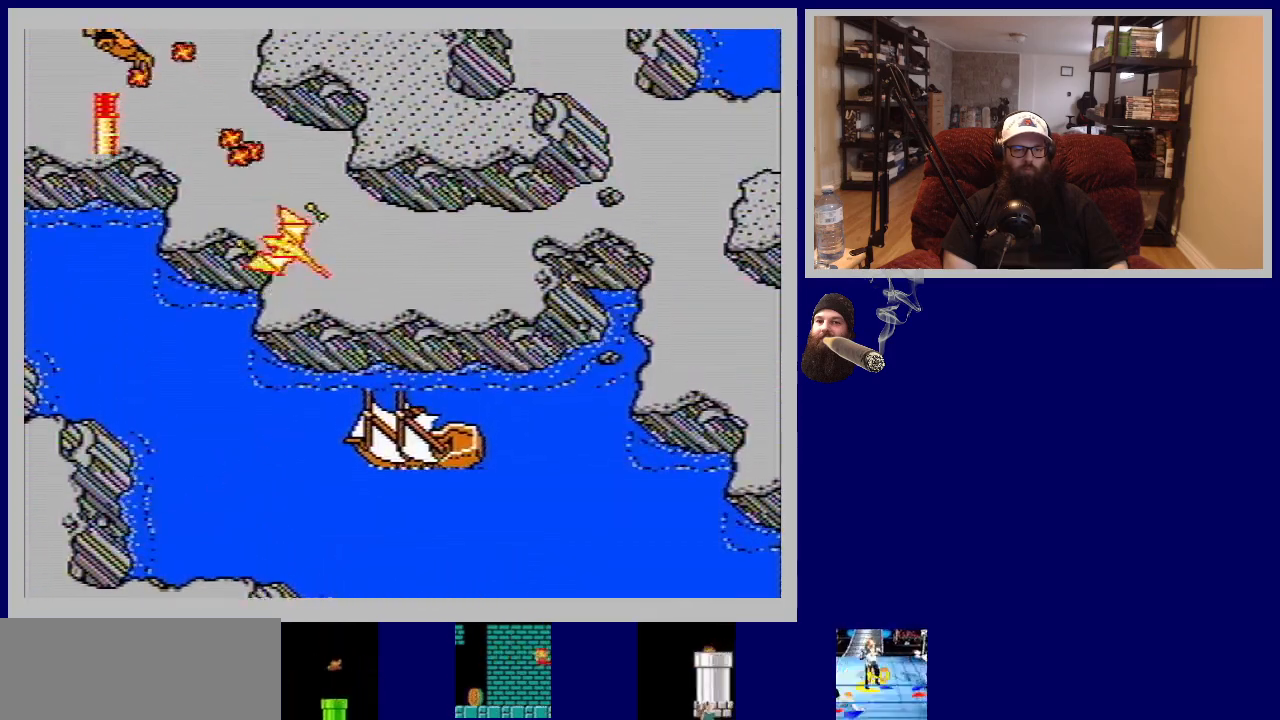
{"buttons": ["A"], "events": [[183, "A", "down"], [333, "A", "up"], [433, "A", "down"]]}
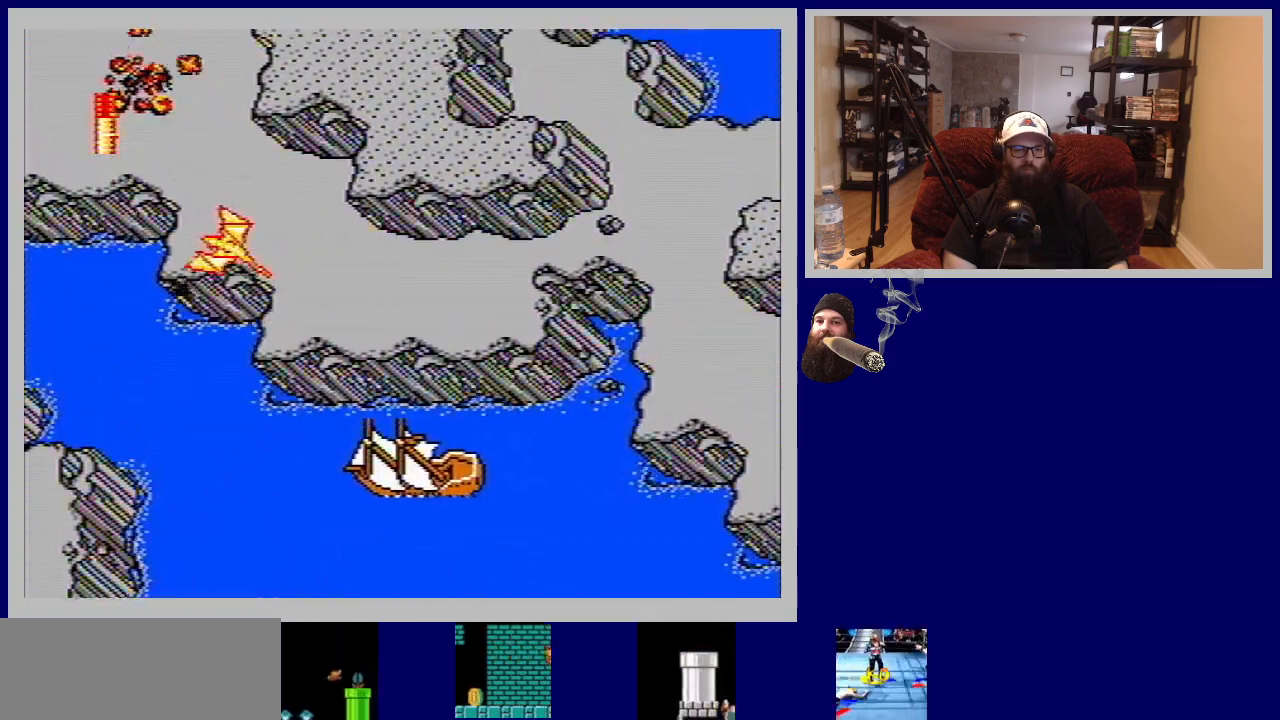
{"buttons": ["DPAD_RIGHT"], "events": [[50, "A", "up"], [150, "A", "down"], [267, "A", "up"], [350, "DPAD_RIGHT", "down"]]}
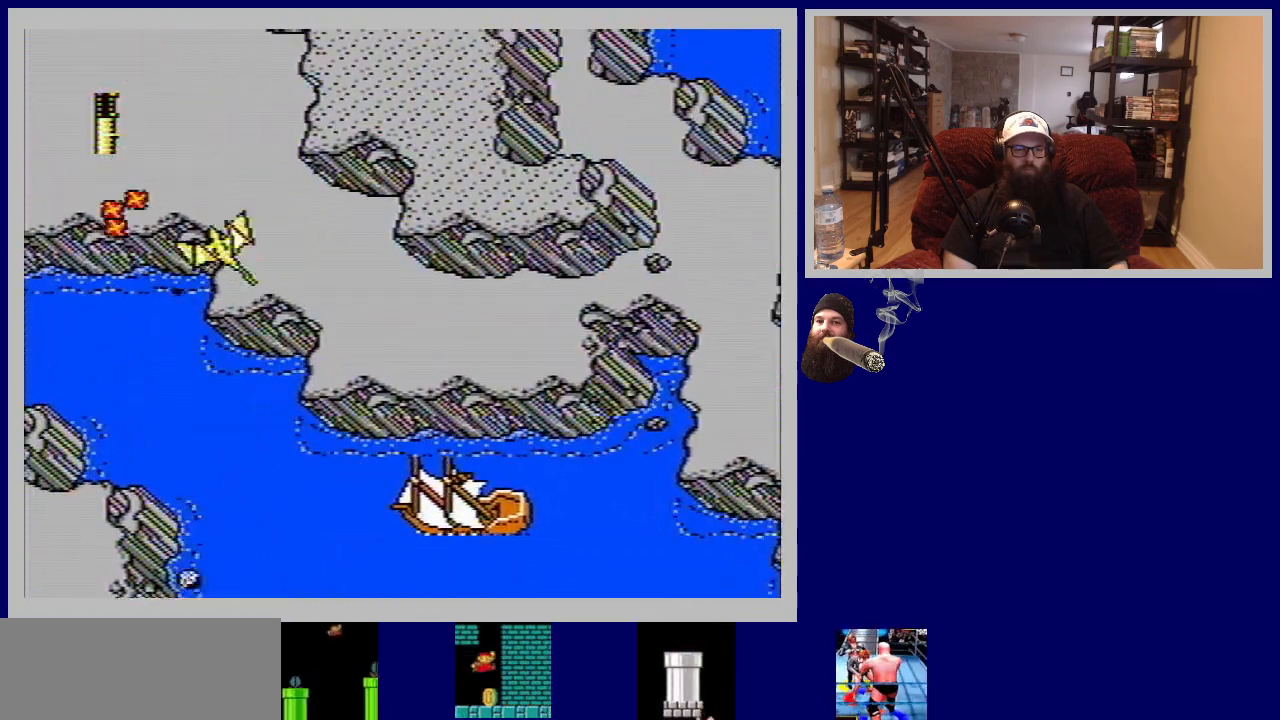
{"buttons": ["A", "DPAD_LEFT"], "events": [[17, "DPAD_RIGHT", "up"], [167, "A", "down"], [300, "A", "up"], [417, "DPAD_LEFT", "down"], [450, "A", "down"]]}
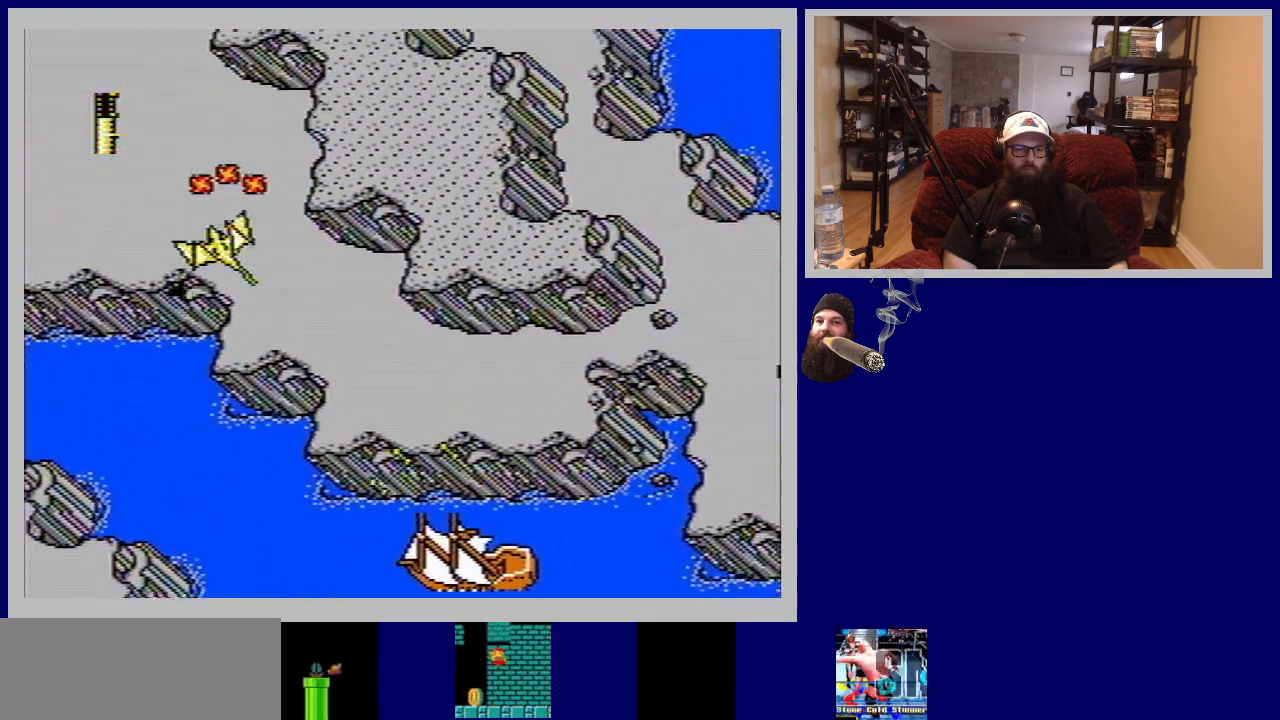
{"buttons": [], "events": [[50, "A", "up"], [50, "DPAD_LEFT", "up"], [167, "A", "down"], [267, "A", "up"]]}
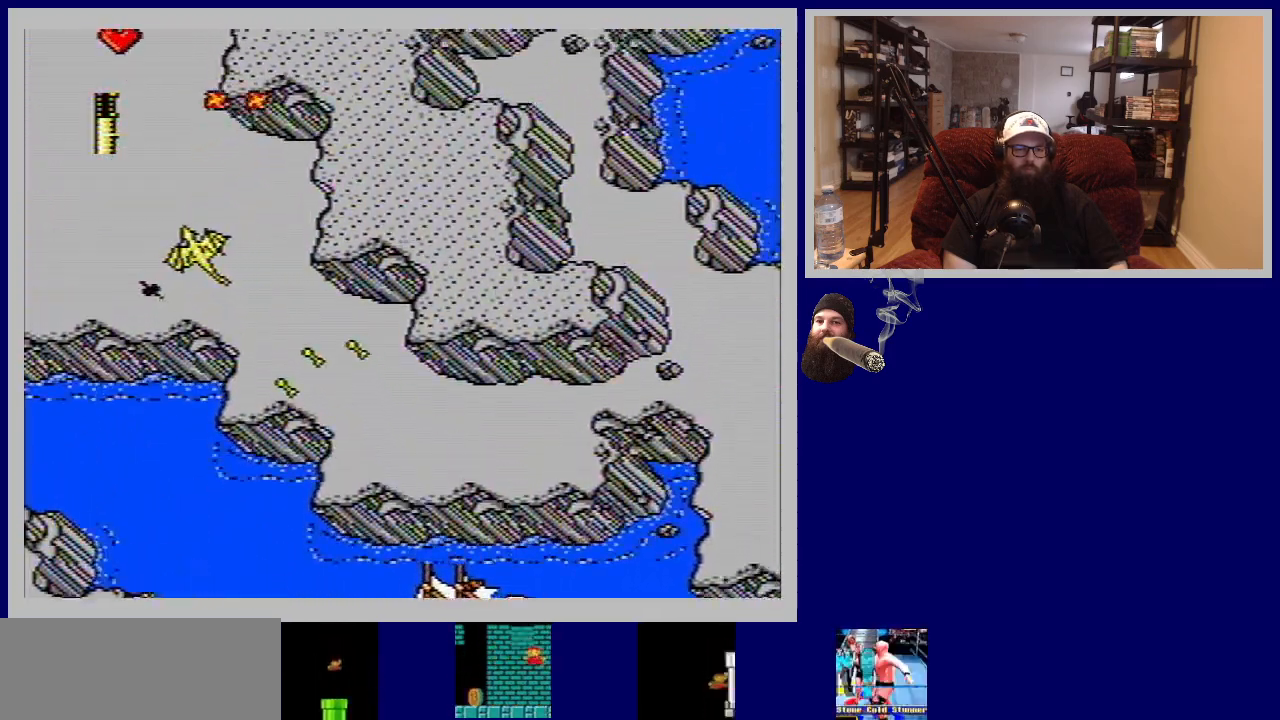
{"buttons": ["A"], "events": [[50, "DPAD_LEFT", "down"], [133, "DPAD_UP", "down"], [167, "A", "down"], [217, "DPAD_UP", "up"], [233, "DPAD_LEFT", "up"], [300, "A", "up"], [417, "A", "down"]]}
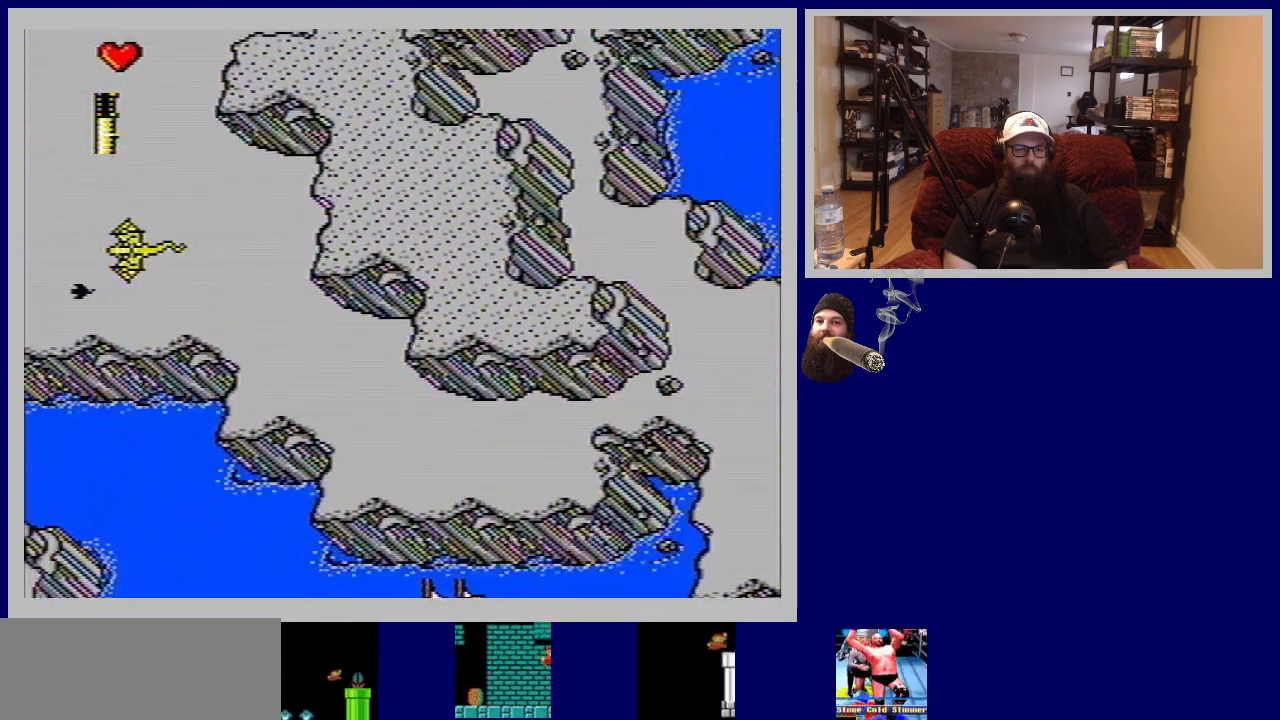
{"buttons": [], "events": [[50, "A", "up"], [67, "DPAD_RIGHT", "down"], [250, "DPAD_RIGHT", "up"]]}
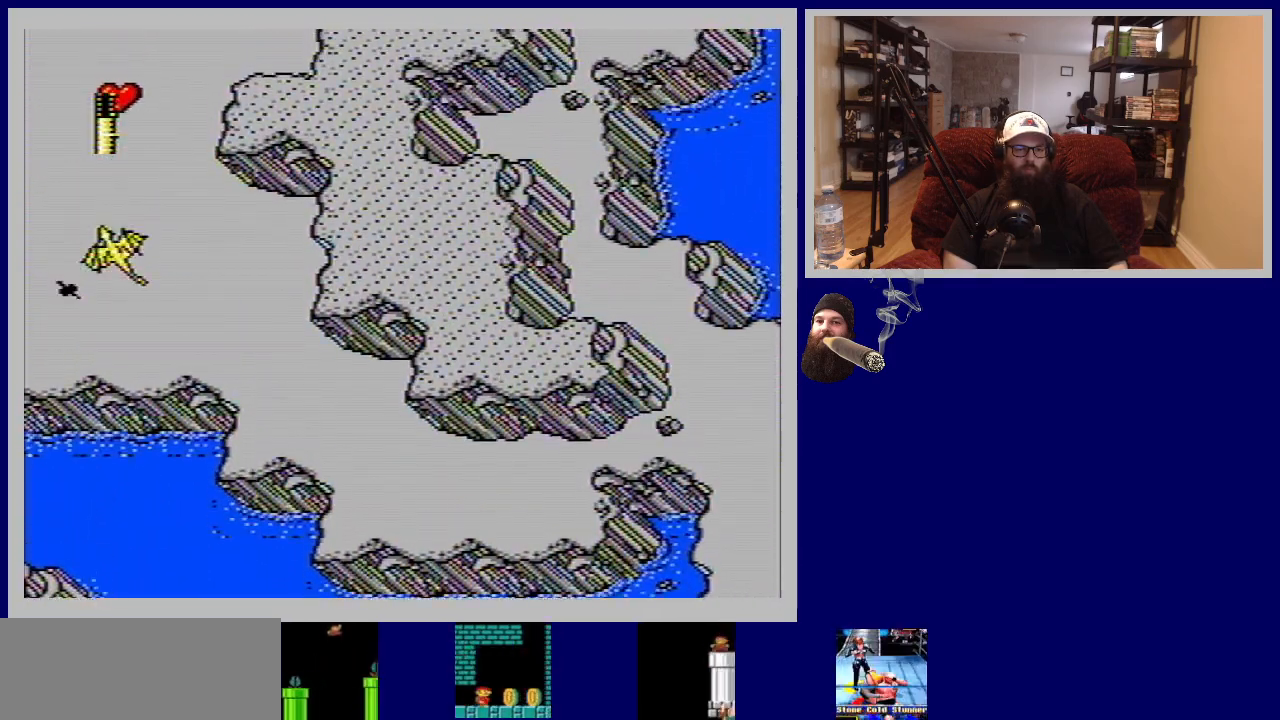
{"buttons": [], "events": [[233, "DPAD_RIGHT", "down"], [333, "DPAD_RIGHT", "up"]]}
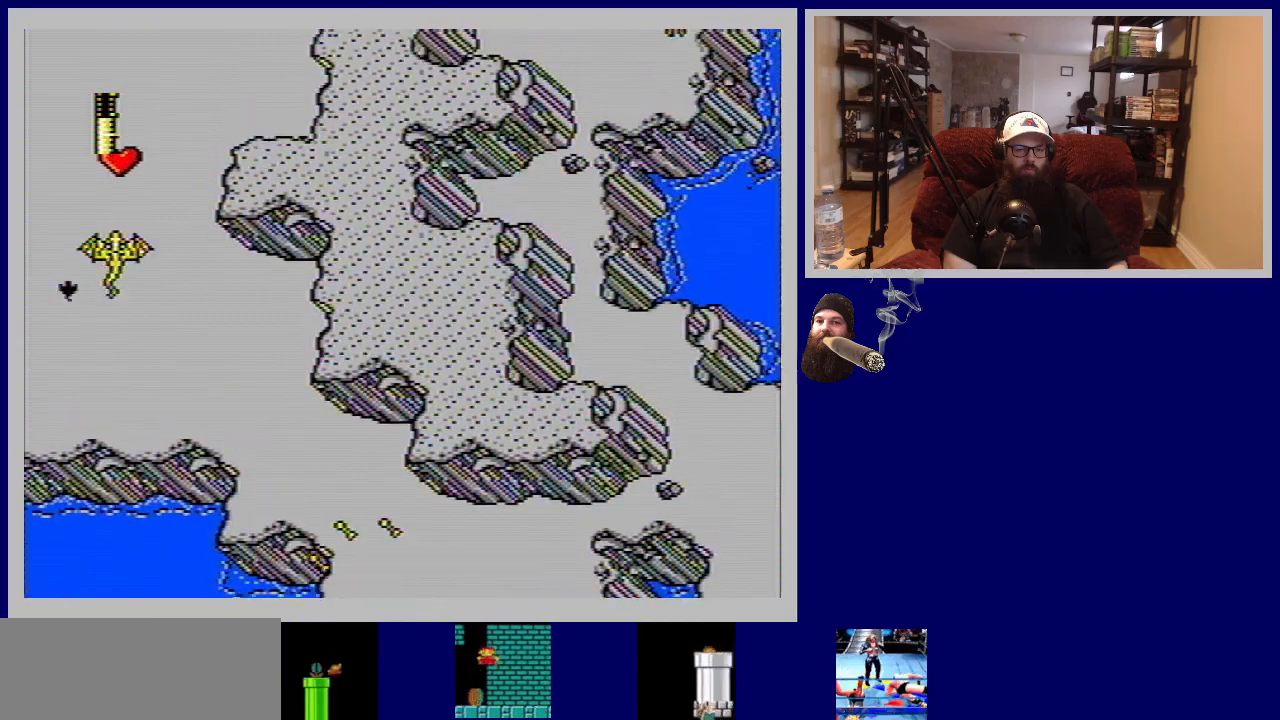
{"buttons": [], "events": []}
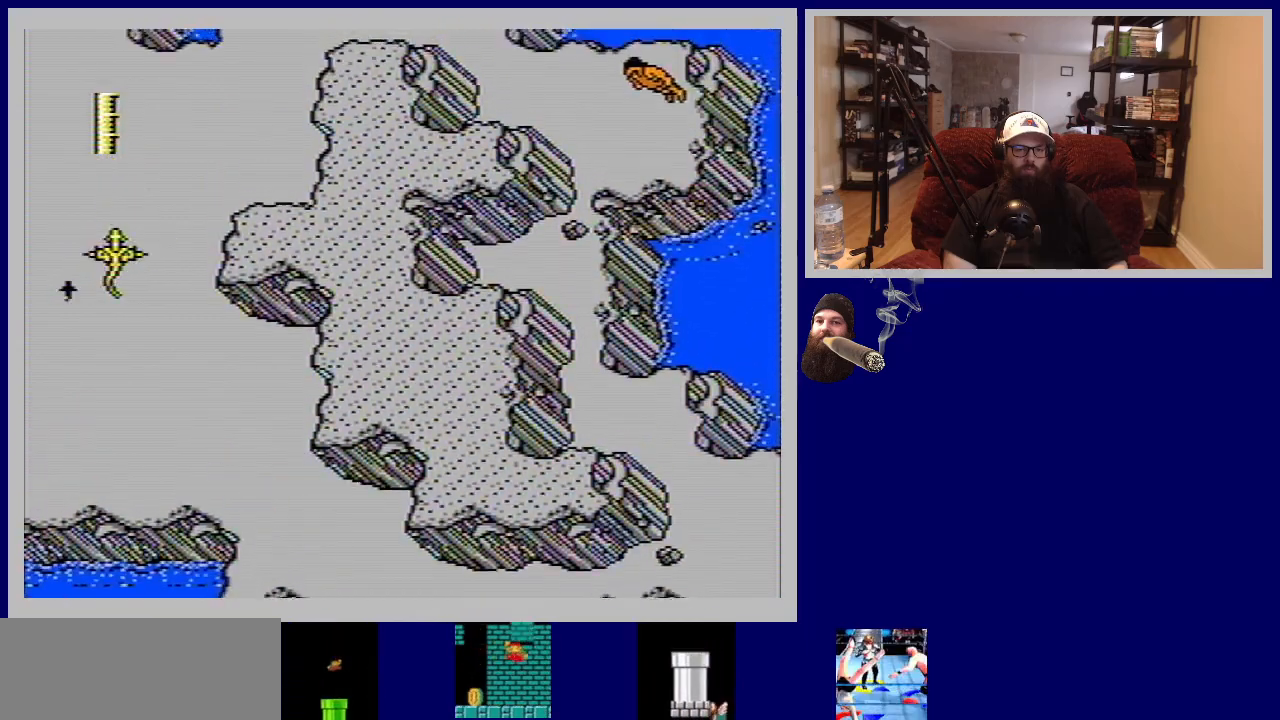
{"buttons": [], "events": [[383, "DPAD_RIGHT", "down"], [500, "DPAD_RIGHT", "up"]]}
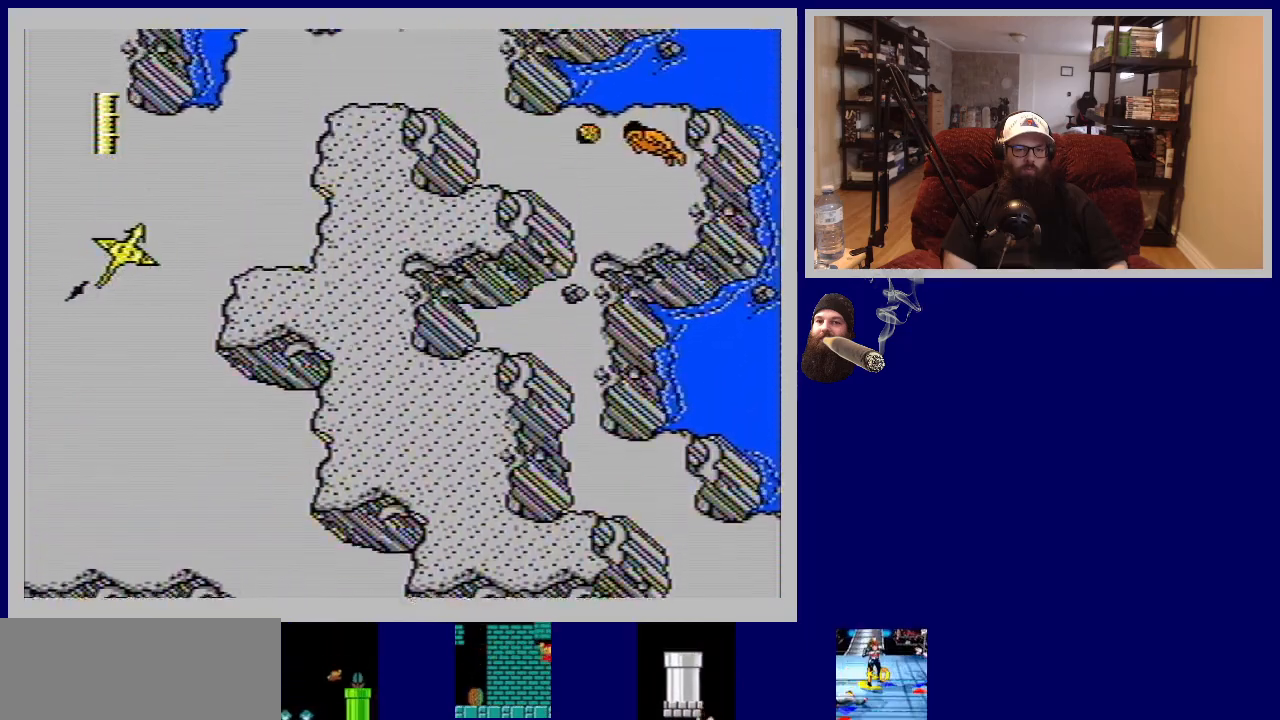
{"buttons": ["A", "DPAD_UP", "DPAD_LEFT"], "events": [[283, "DPAD_RIGHT", "down"], [367, "A", "down"], [417, "DPAD_RIGHT", "up"], [467, "DPAD_UP", "down"], [483, "DPAD_LEFT", "down"]]}
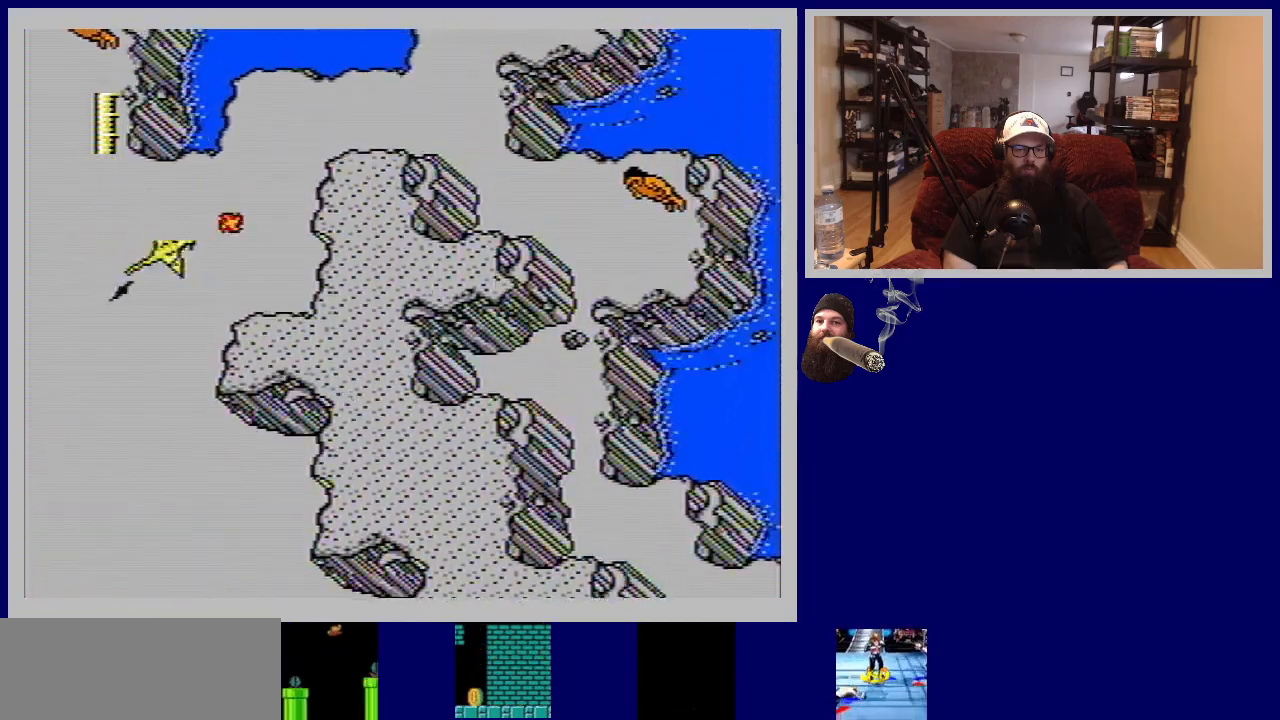
{"buttons": ["DPAD_UP", "DPAD_LEFT"], "events": [[17, "A", "up"], [100, "DPAD_LEFT", "up"], [150, "DPAD_UP", "up"], [217, "DPAD_RIGHT", "down"], [350, "DPAD_RIGHT", "up"], [467, "DPAD_LEFT", "down"], [467, "DPAD_UP", "down"]]}
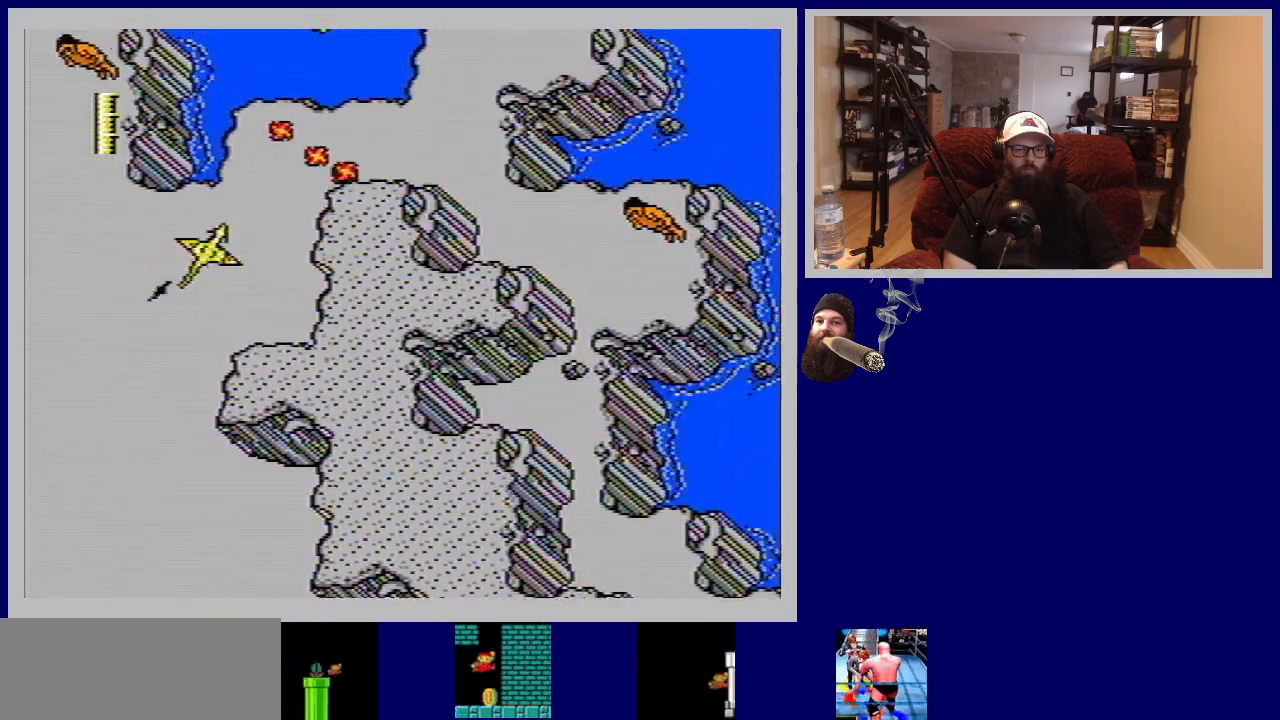
{"buttons": ["A"], "events": [[233, "A", "down"], [250, "DPAD_LEFT", "up"], [267, "DPAD_UP", "up"], [417, "A", "up"], [467, "A", "down"]]}
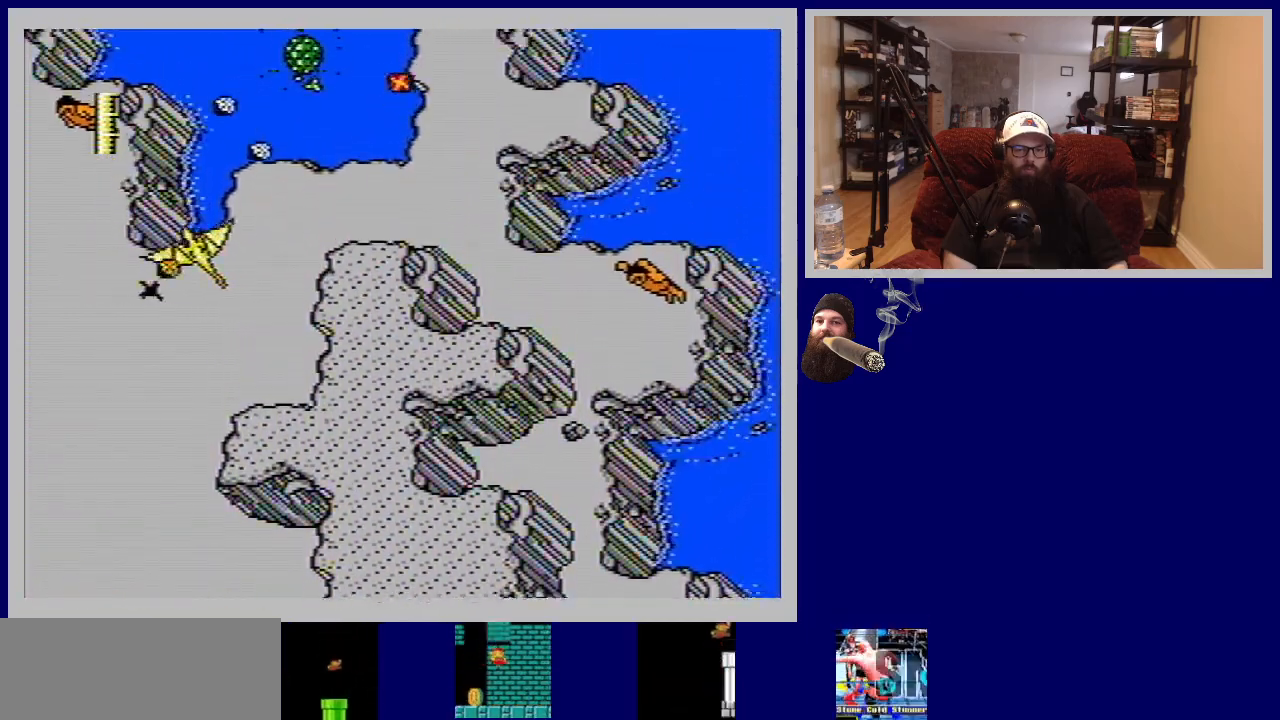
{"buttons": ["A", "DPAD_UP", "DPAD_LEFT"], "events": [[33, "DPAD_RIGHT", "down"], [117, "A", "up"], [233, "A", "down"], [300, "DPAD_RIGHT", "up"], [350, "A", "up"], [383, "DPAD_LEFT", "down"], [417, "DPAD_UP", "down"], [450, "A", "down"]]}
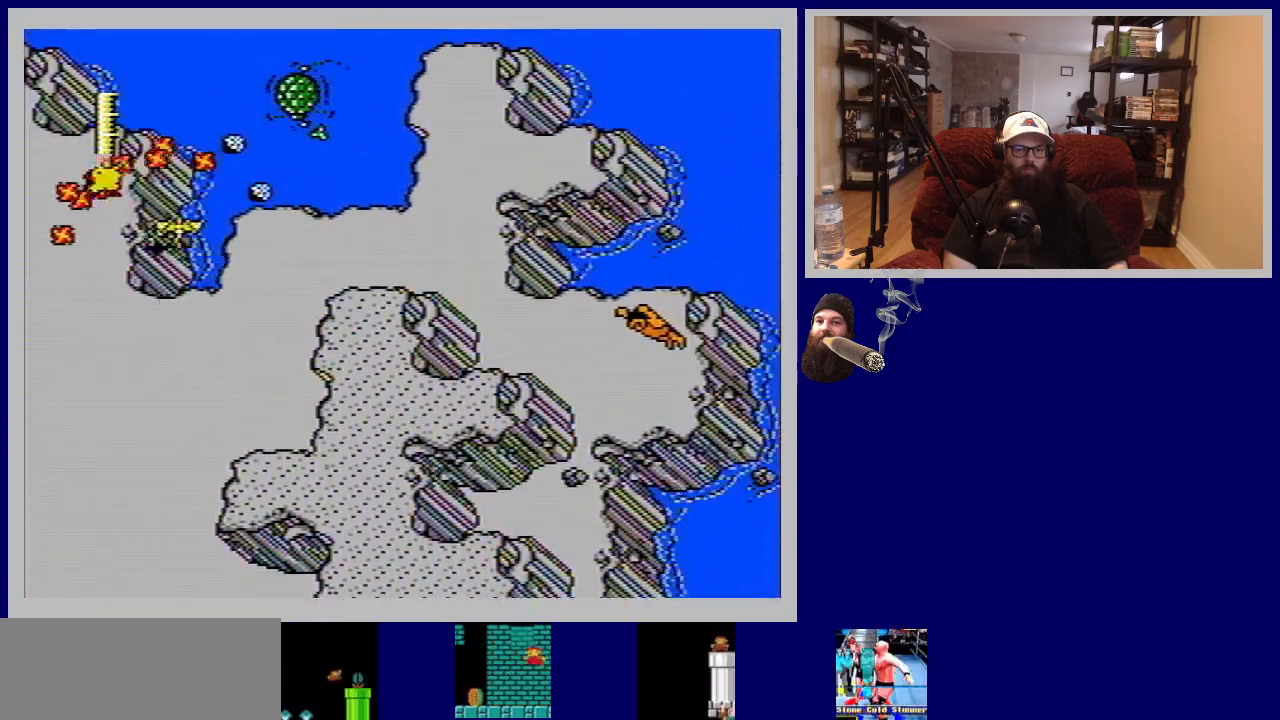
{"buttons": [], "events": [[50, "DPAD_UP", "up"], [67, "A", "up"], [67, "DPAD_LEFT", "up"], [167, "A", "down"], [283, "A", "up"], [317, "DPAD_LEFT", "down"], [367, "A", "down"], [450, "DPAD_LEFT", "up"], [483, "A", "up"]]}
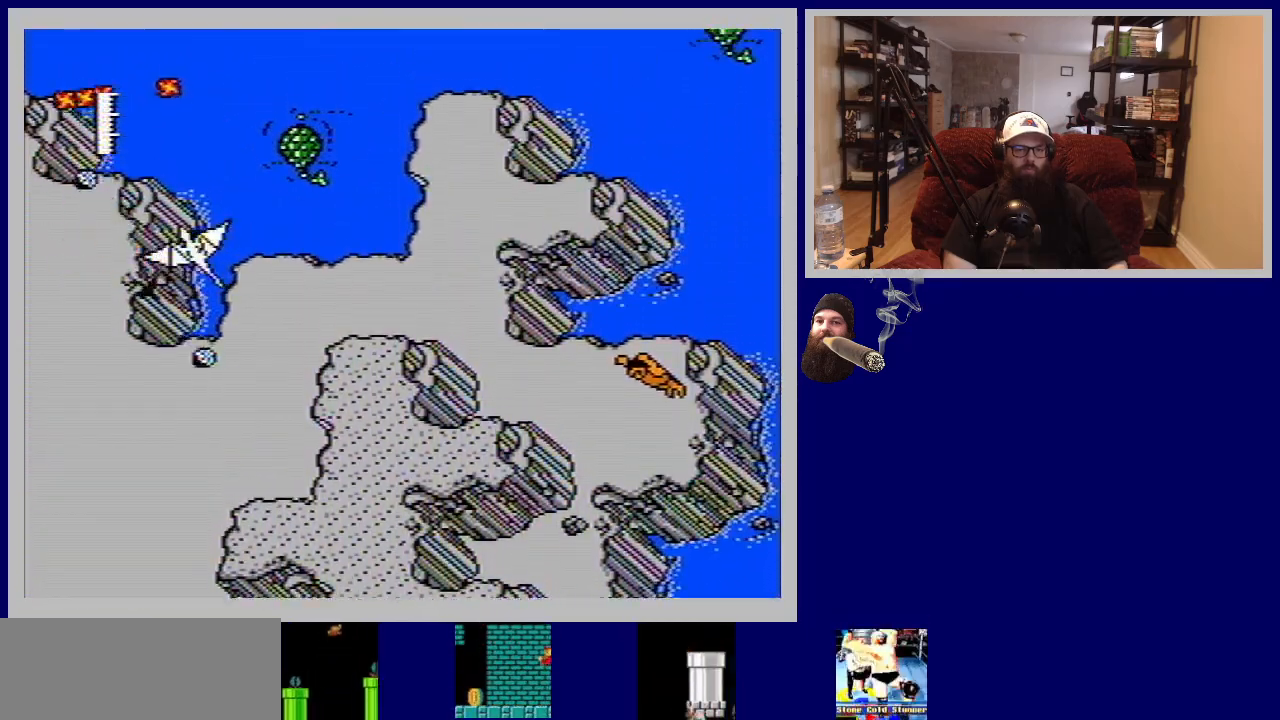
{"buttons": [], "events": [[83, "A", "down"], [133, "DPAD_RIGHT", "down"], [183, "A", "up"], [333, "A", "down"], [383, "DPAD_RIGHT", "up"], [417, "A", "up"]]}
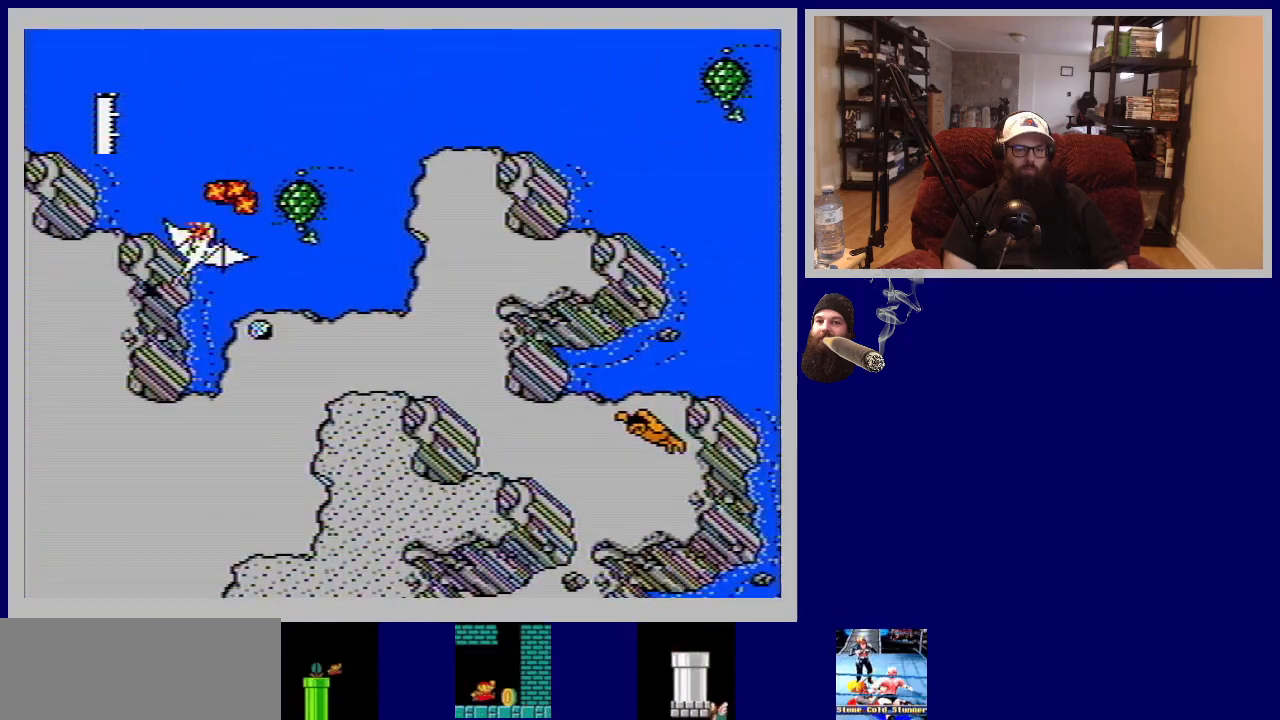
{"buttons": [], "events": [[17, "A", "down"], [150, "A", "up"], [250, "A", "down"], [367, "A", "up"]]}
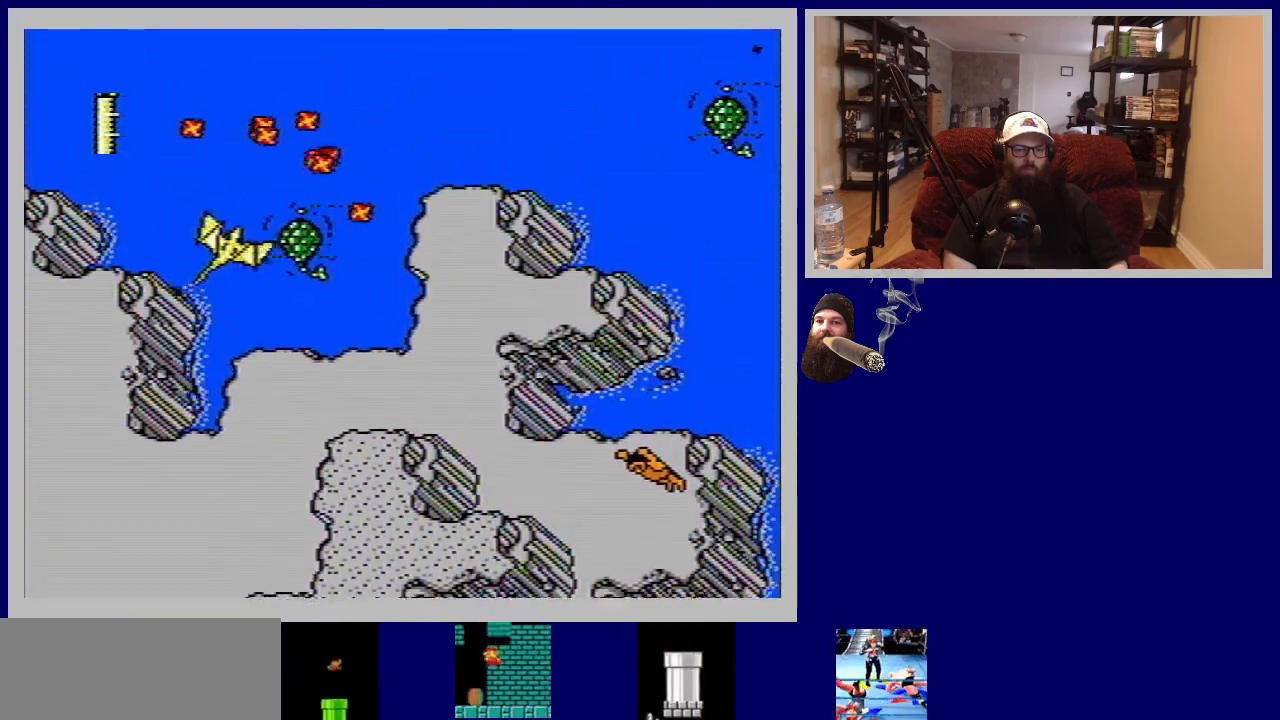
{"buttons": ["A"], "events": [[150, "A", "down"], [150, "DPAD_RIGHT", "down"], [283, "A", "up"], [400, "A", "down"], [450, "DPAD_RIGHT", "up"]]}
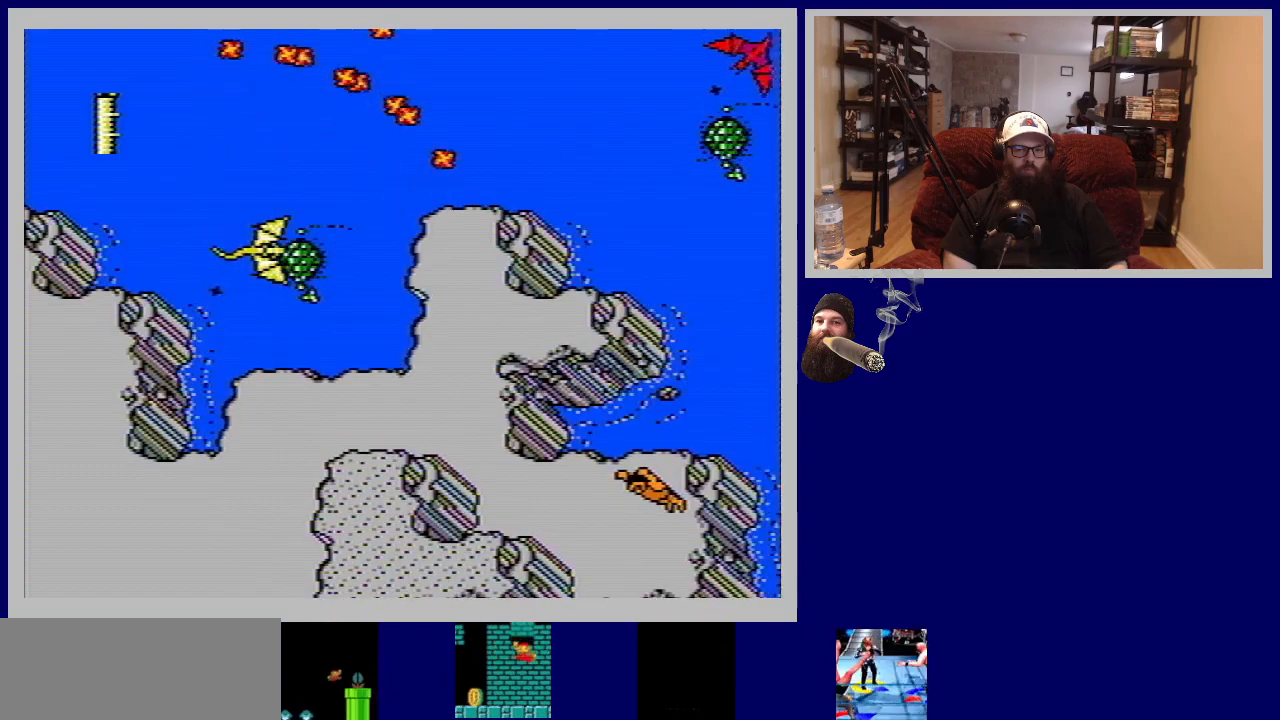
{"buttons": ["DPAD_UP"], "events": [[33, "A", "up"], [100, "A", "down"], [233, "A", "up"], [283, "DPAD_RIGHT", "down"], [333, "A", "down"], [417, "DPAD_UP", "down"], [450, "A", "up"], [483, "DPAD_RIGHT", "up"]]}
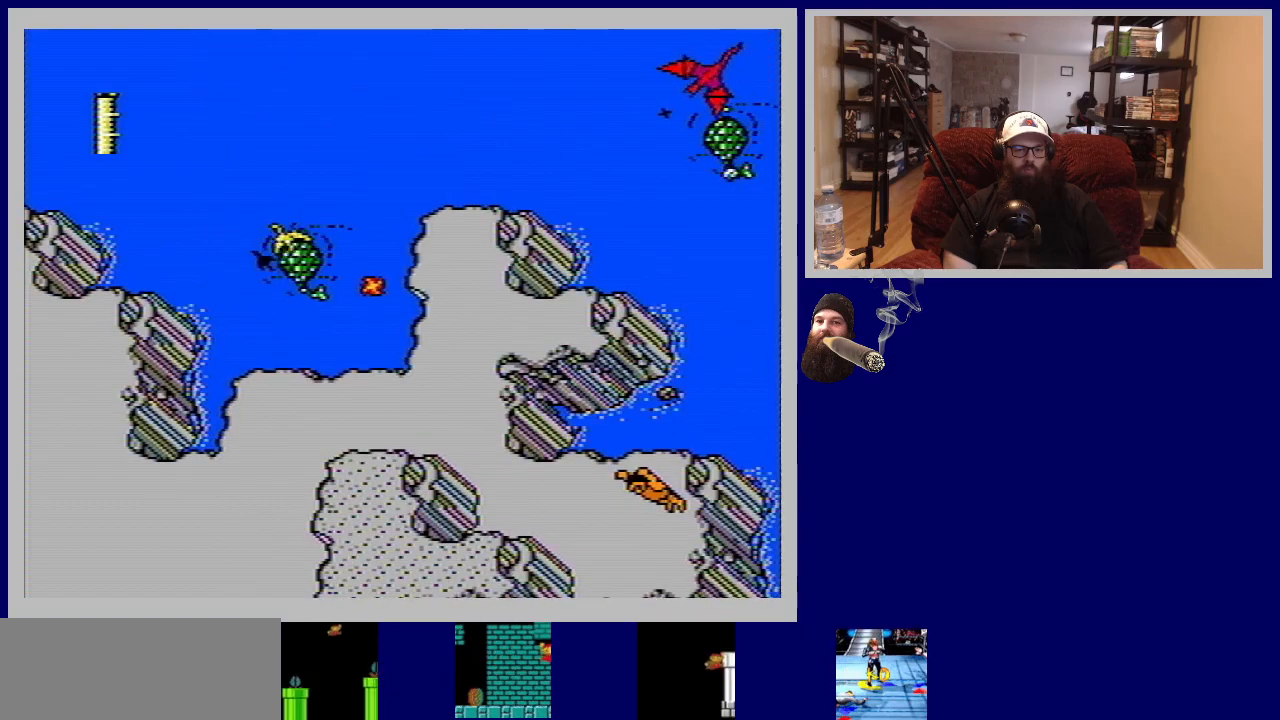
{"buttons": ["DPAD_UP", "DPAD_LEFT"], "events": [[17, "DPAD_UP", "up"], [200, "DPAD_LEFT", "down"], [250, "DPAD_UP", "down"], [300, "A", "down"], [433, "A", "up"]]}